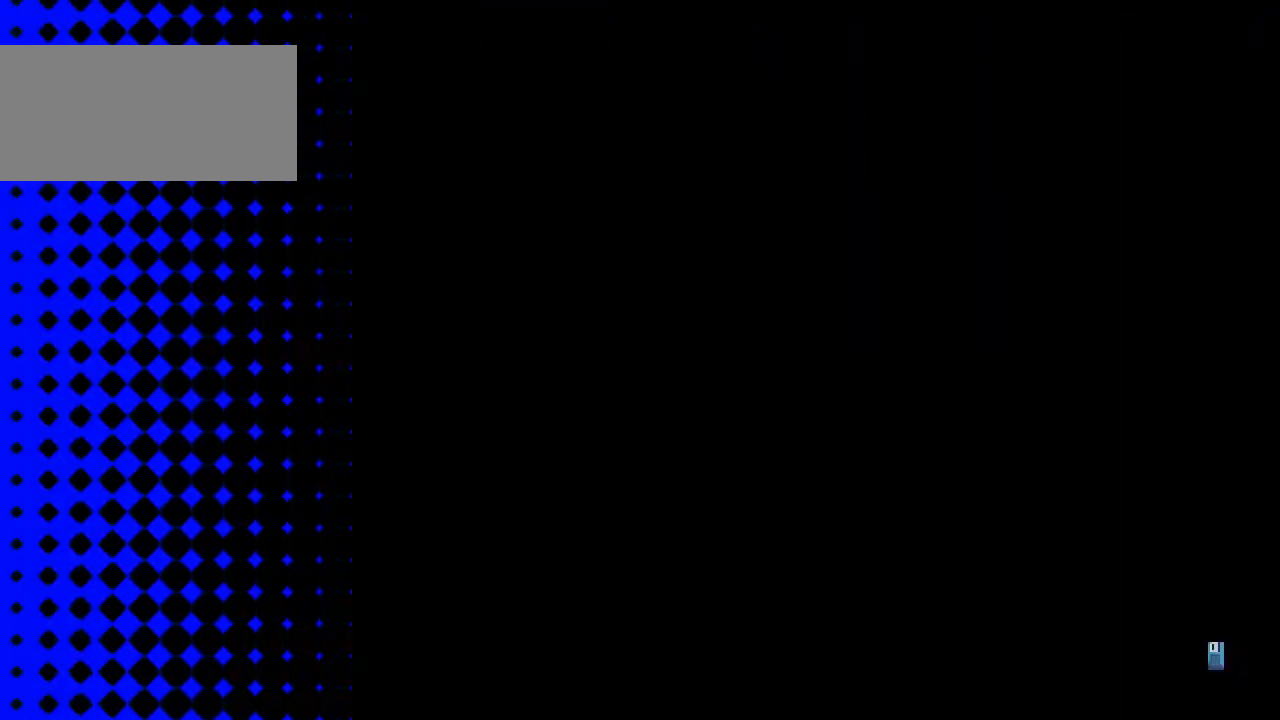
Gameplay with keyboard and mouse; each line is a JSON object with the keys and mouse buttons held at the frame after it. "events" lists presses ("down") and releases ("up") of "a", "ctrl", "d", "e", "q", "s", "shift", "space", "w", "mouse_left", "mouse_wheel" and "mouse_right" between this image and that frame as [ms after this image, input, new state], when the widget could be followed in between. "mouse_left", "mouse_wheel", "mouse_right" = the "left", "wheel", "right" buttons of the "mouse" list. No other keys are recorded. "wheel" means that the mouse wheel is clicked or scrolled. Mouse movement is not recorded.
{"keys": ["d"], "mouse": [], "events": []}
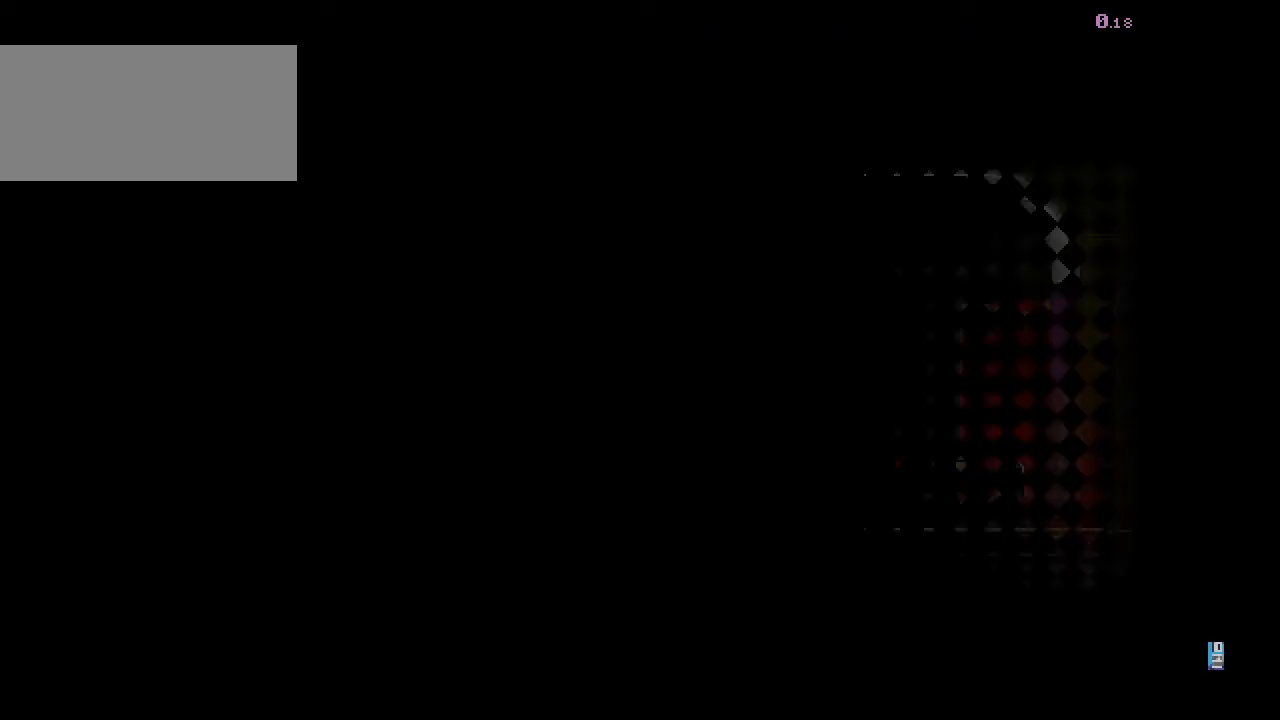
{"keys": ["d"], "mouse": [], "events": []}
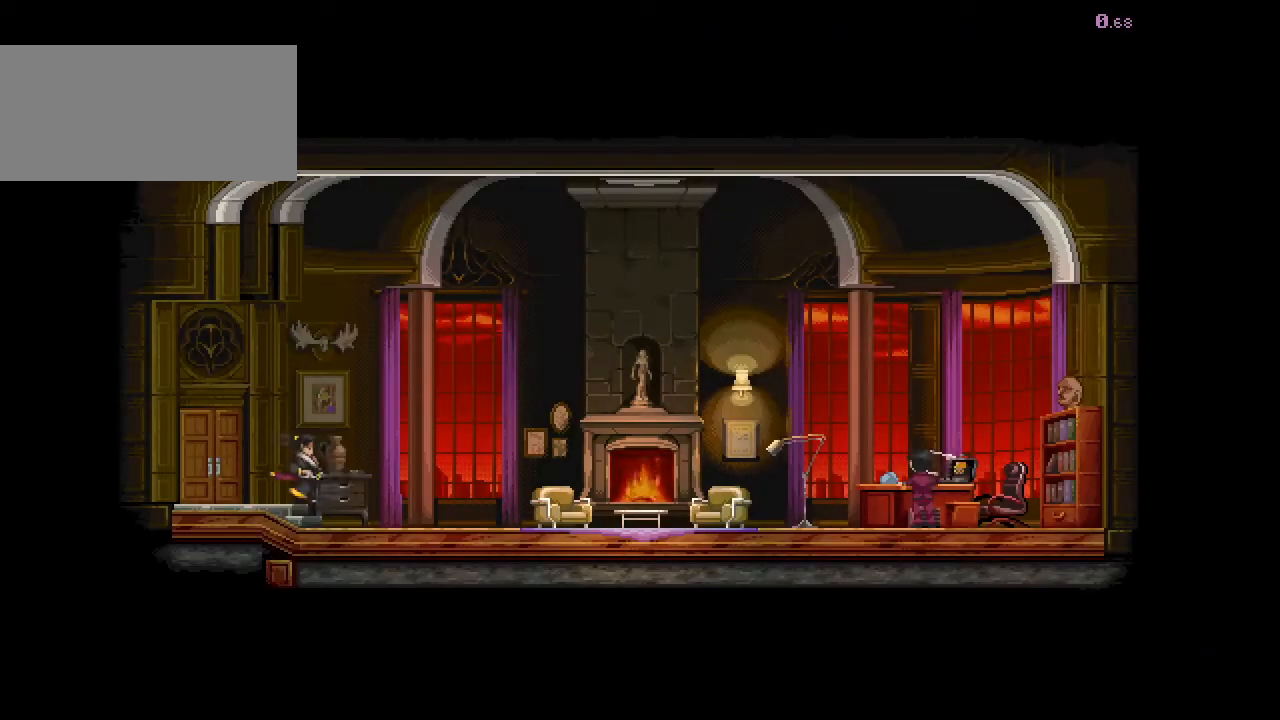
{"keys": ["d"], "mouse": [], "events": []}
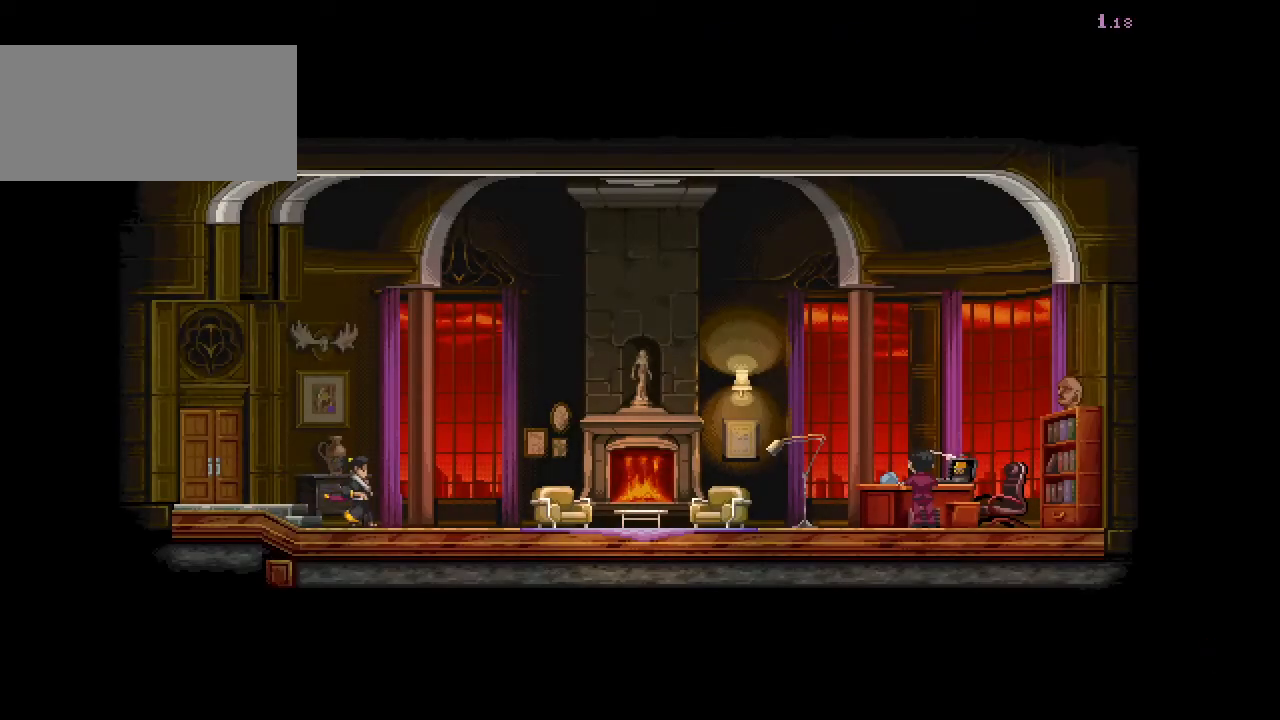
{"keys": ["d"], "mouse": [], "events": []}
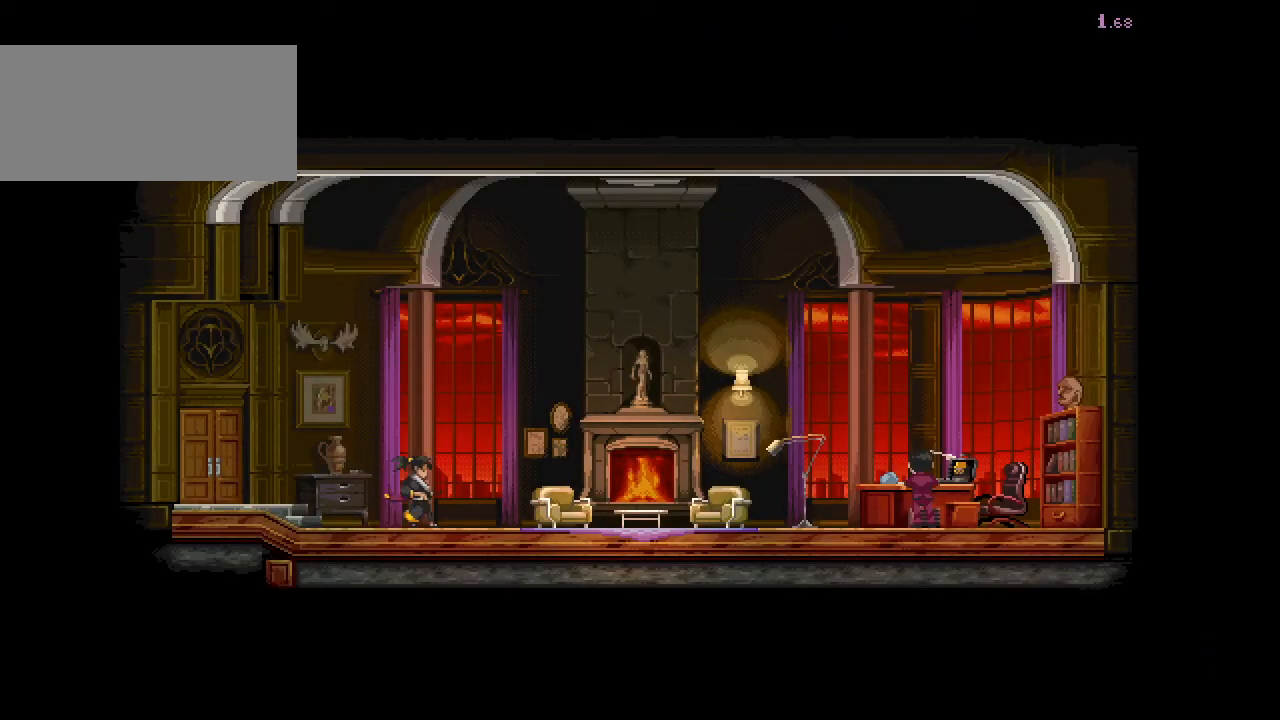
{"keys": ["d"], "mouse": [], "events": []}
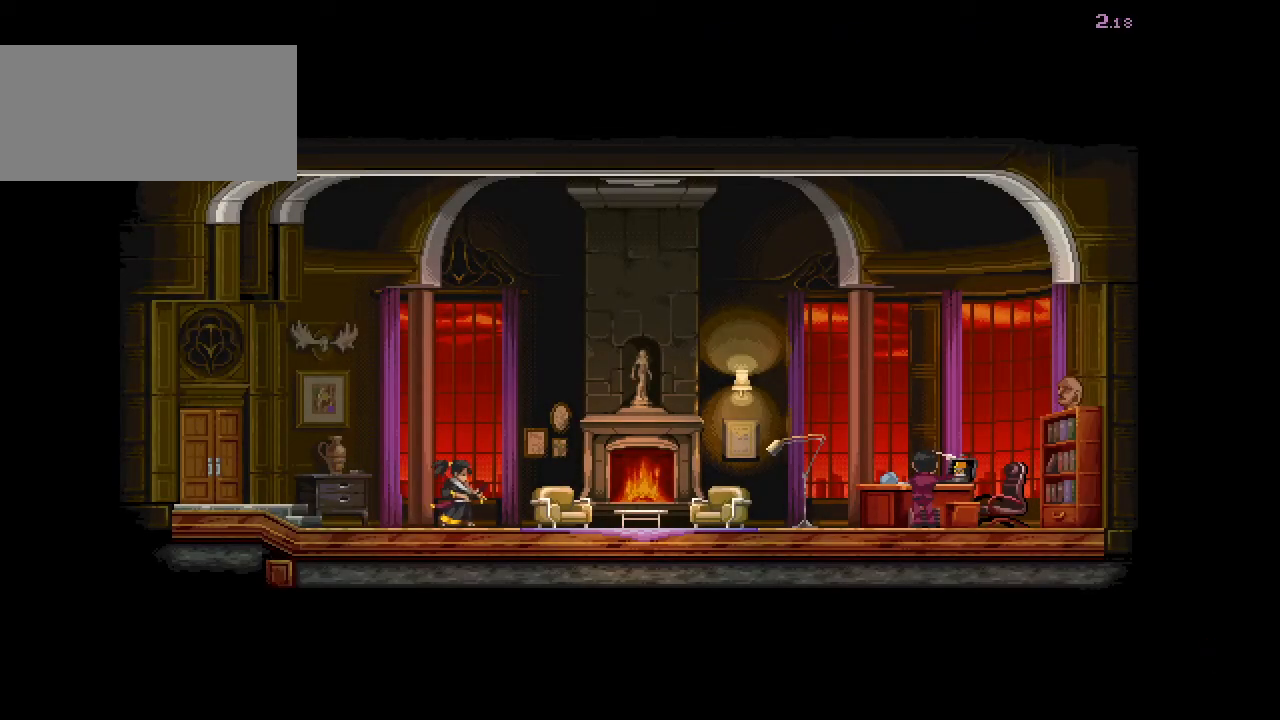
{"keys": [], "mouse": [], "events": [[167, "d", "up"]]}
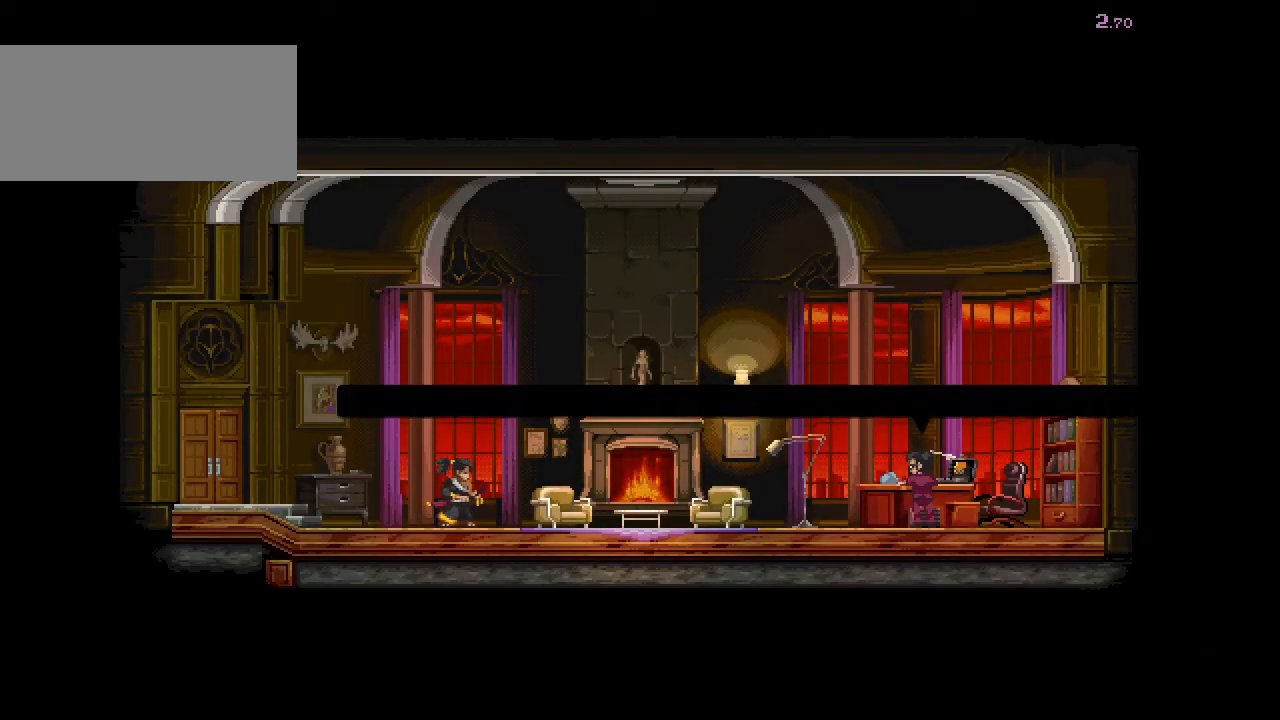
{"keys": ["ctrl"], "mouse": [], "events": [[33, "ctrl", "down"], [133, "ctrl", "up"], [200, "ctrl", "down"], [300, "ctrl", "up"], [333, "ctrl", "down"], [433, "ctrl", "up"], [500, "ctrl", "down"]]}
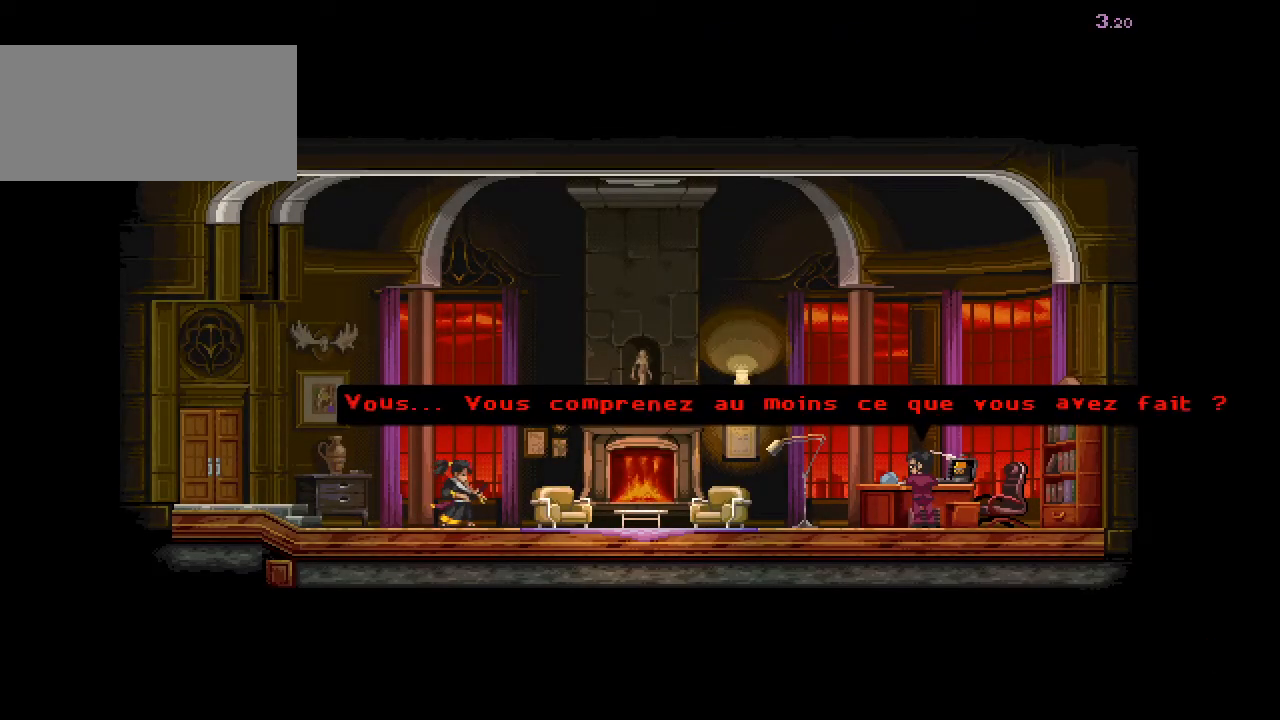
{"keys": ["ctrl"], "mouse": [], "events": [[100, "ctrl", "up"], [133, "ctrl", "down"], [233, "ctrl", "up"], [300, "ctrl", "down"], [400, "ctrl", "up"], [433, "ctrl", "down"]]}
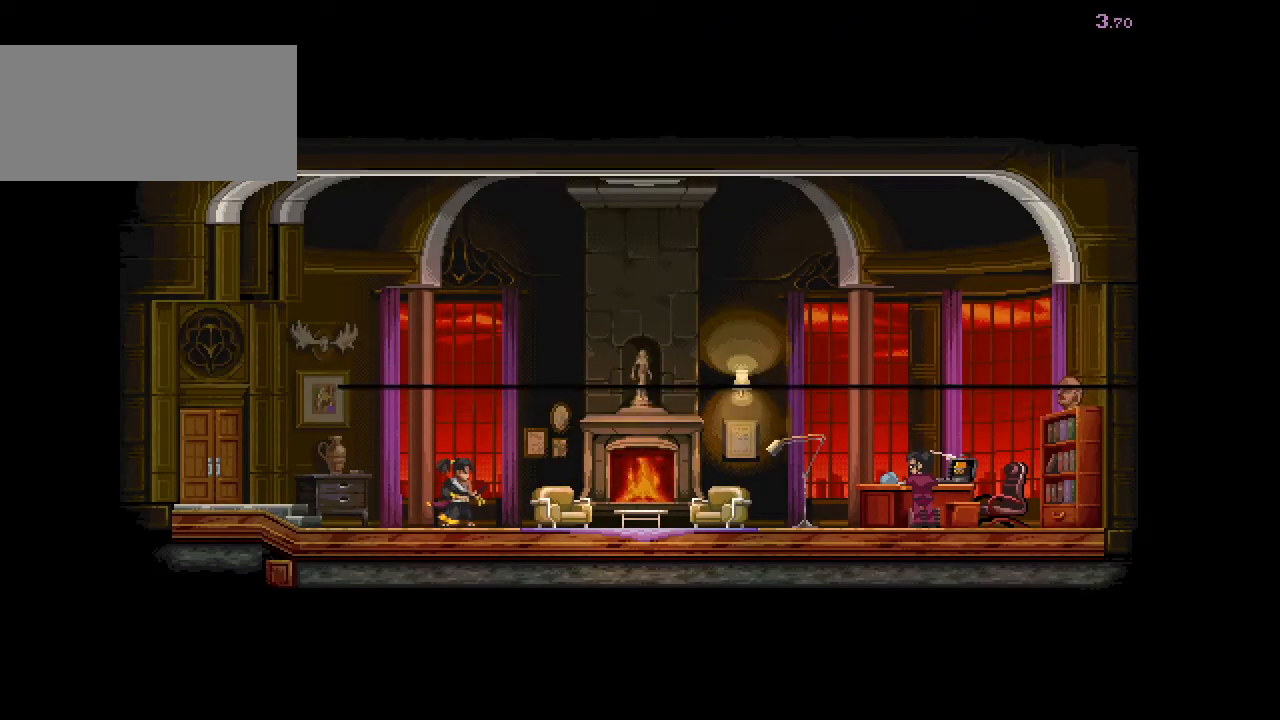
{"keys": [], "mouse": [], "events": [[33, "ctrl", "up"], [100, "ctrl", "down"], [200, "ctrl", "up"], [267, "ctrl", "down"], [333, "ctrl", "up"], [400, "ctrl", "down"], [500, "ctrl", "up"]]}
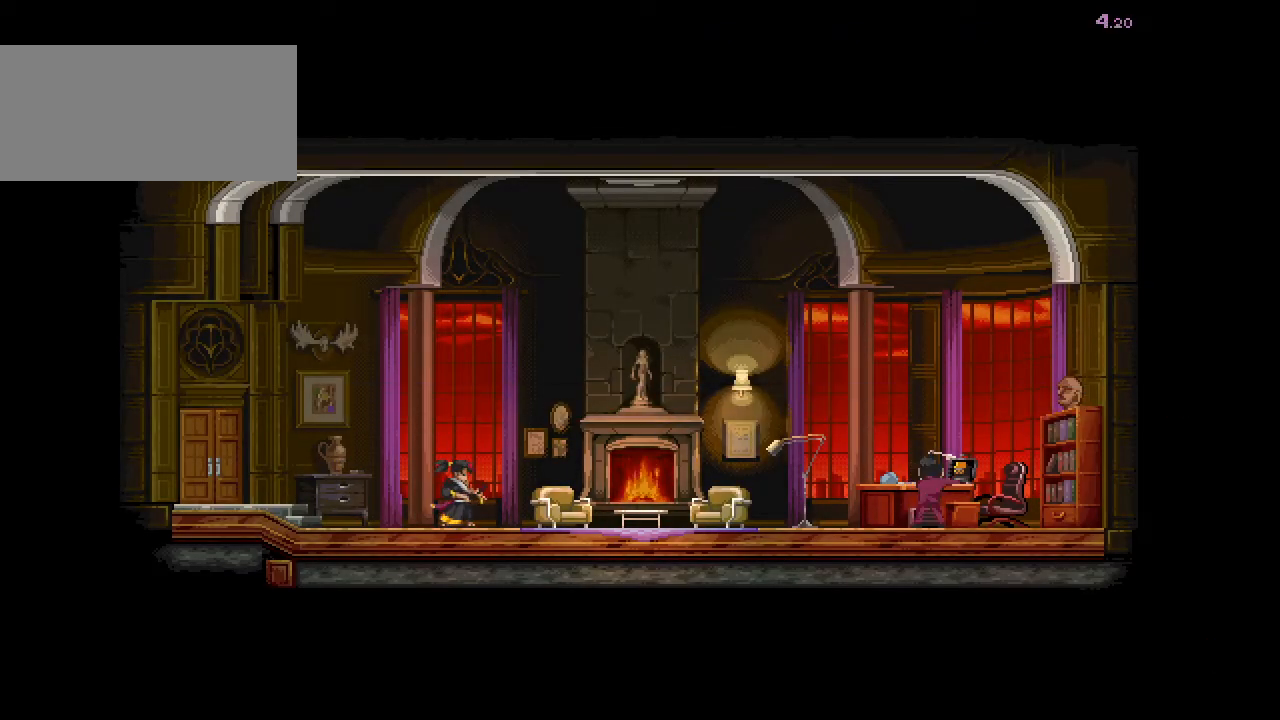
{"keys": [], "mouse": [], "events": [[67, "ctrl", "down"], [167, "ctrl", "up"], [200, "ctrl", "down"], [300, "ctrl", "up"], [367, "ctrl", "down"], [467, "ctrl", "up"]]}
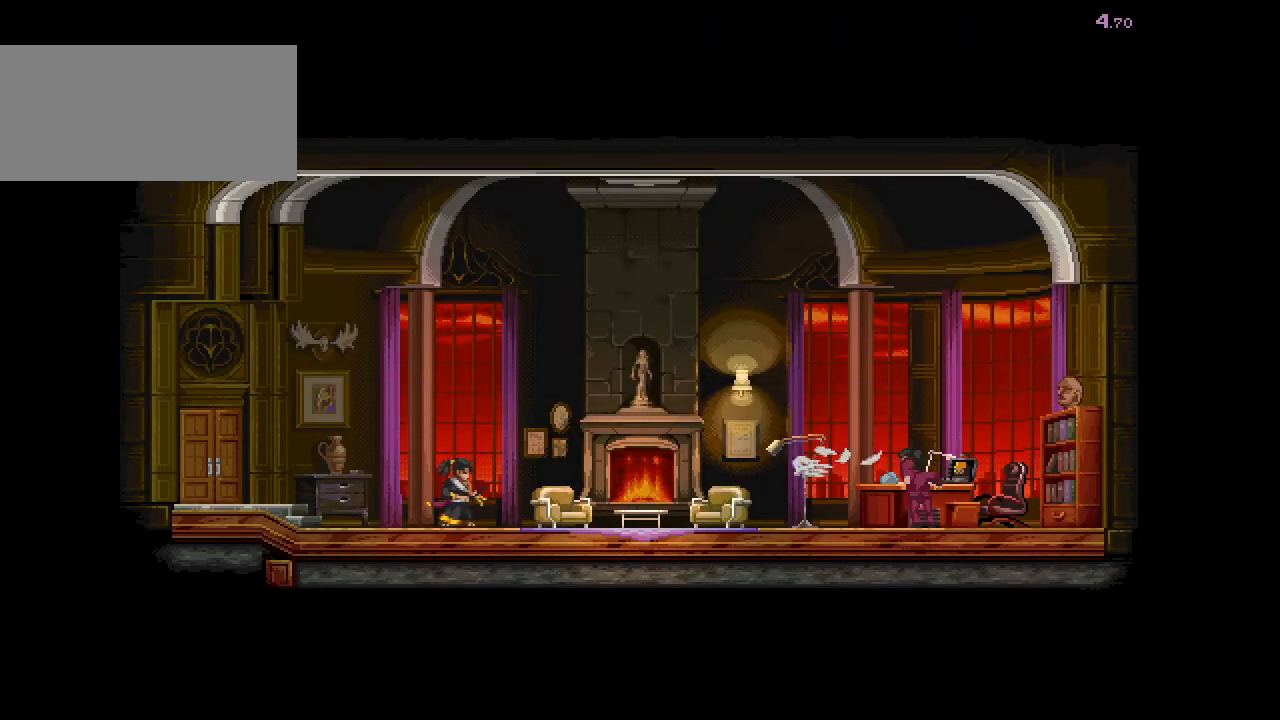
{"keys": ["ctrl"], "mouse": [], "events": [[33, "ctrl", "down"], [133, "ctrl", "up"], [200, "ctrl", "down"], [300, "ctrl", "up"], [333, "ctrl", "down"], [433, "ctrl", "up"], [500, "ctrl", "down"]]}
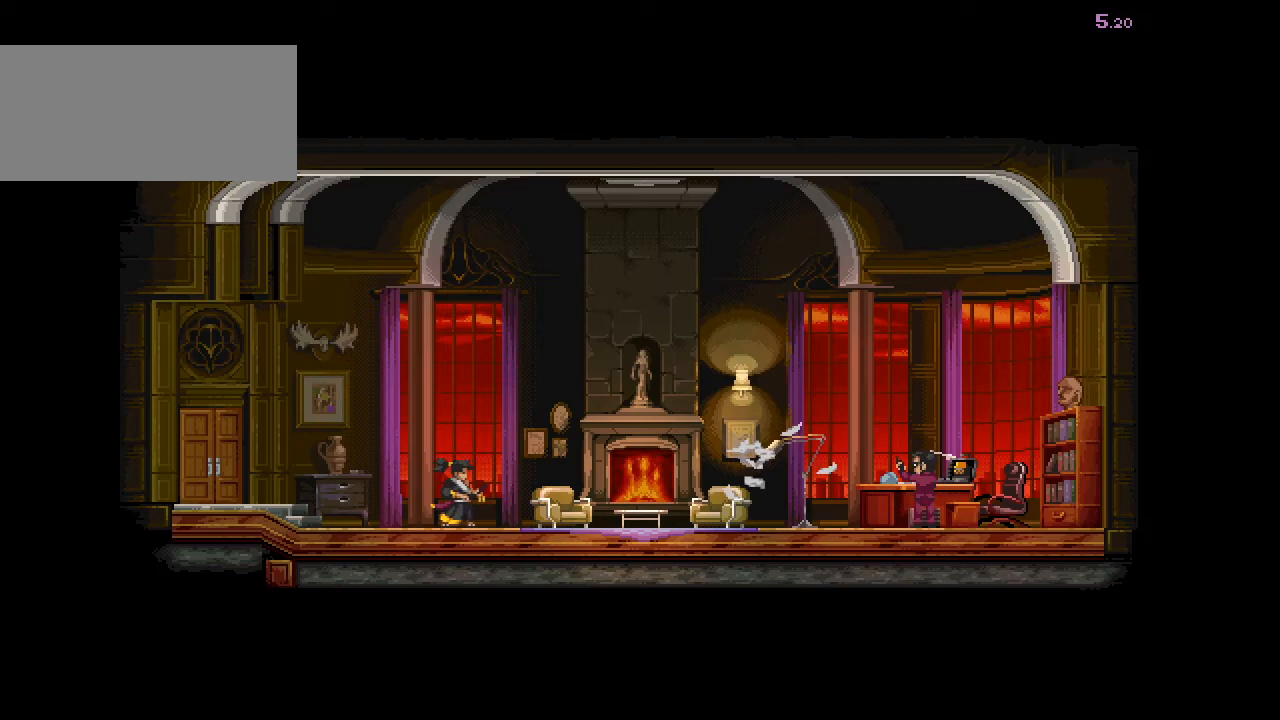
{"keys": ["ctrl"], "mouse": [], "events": [[100, "ctrl", "up"], [167, "ctrl", "down"], [300, "ctrl", "up"], [367, "ctrl", "down"], [467, "ctrl", "up"], [500, "ctrl", "down"]]}
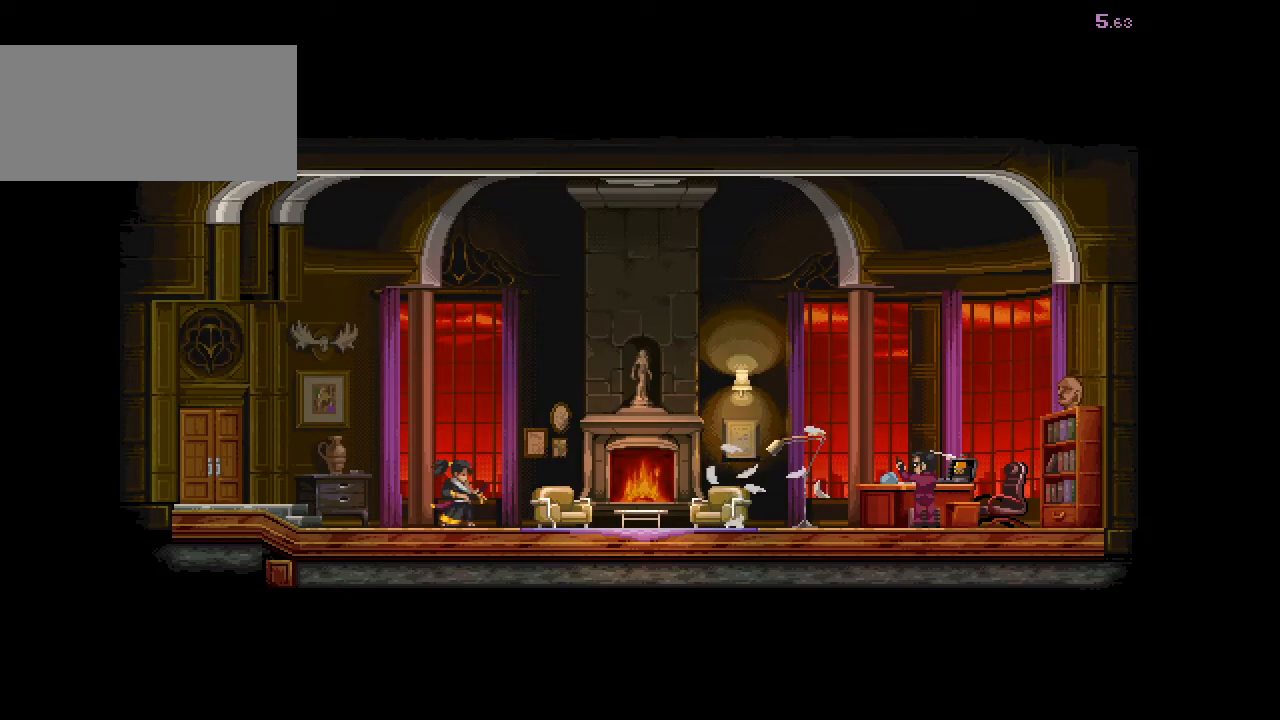
{"keys": ["ctrl"], "mouse": [], "events": [[133, "ctrl", "up"], [167, "ctrl", "down"], [300, "ctrl", "up"], [367, "ctrl", "down"], [467, "ctrl", "up"], [500, "ctrl", "down"]]}
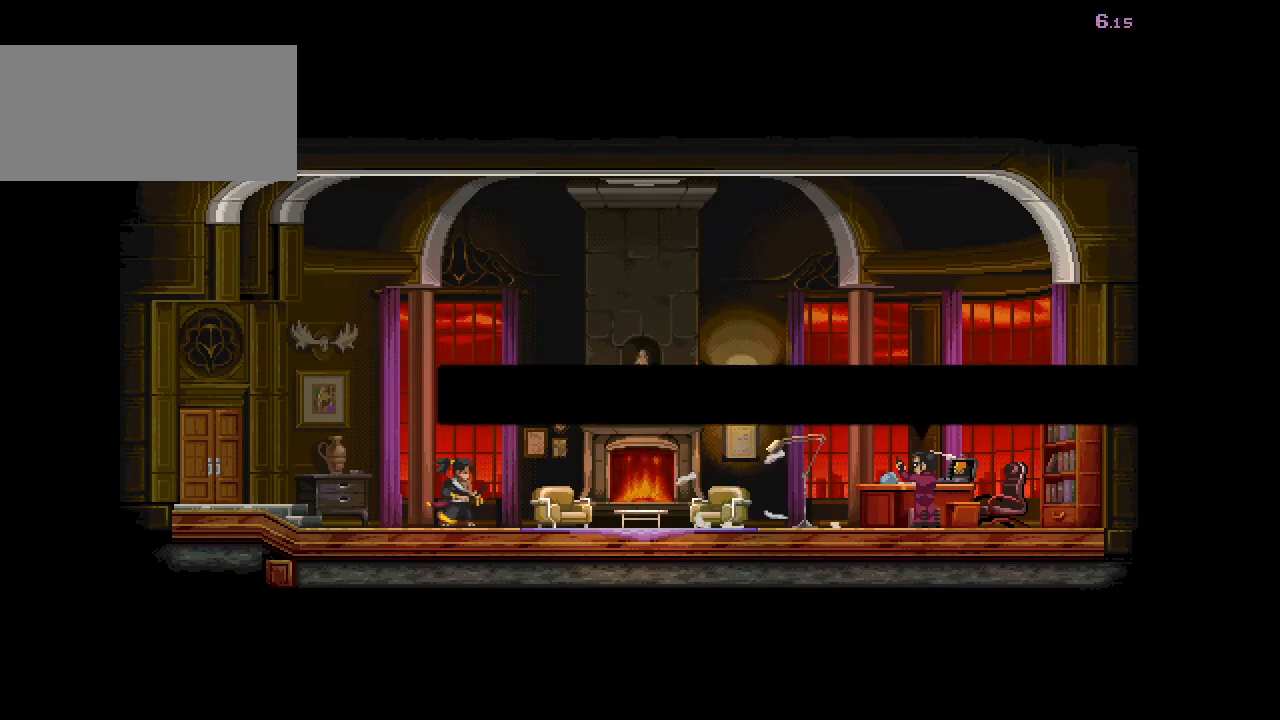
{"keys": ["ctrl"], "mouse": [], "events": [[133, "ctrl", "up"], [167, "ctrl", "down"], [267, "ctrl", "up"], [333, "ctrl", "down"], [433, "ctrl", "up"], [500, "ctrl", "down"]]}
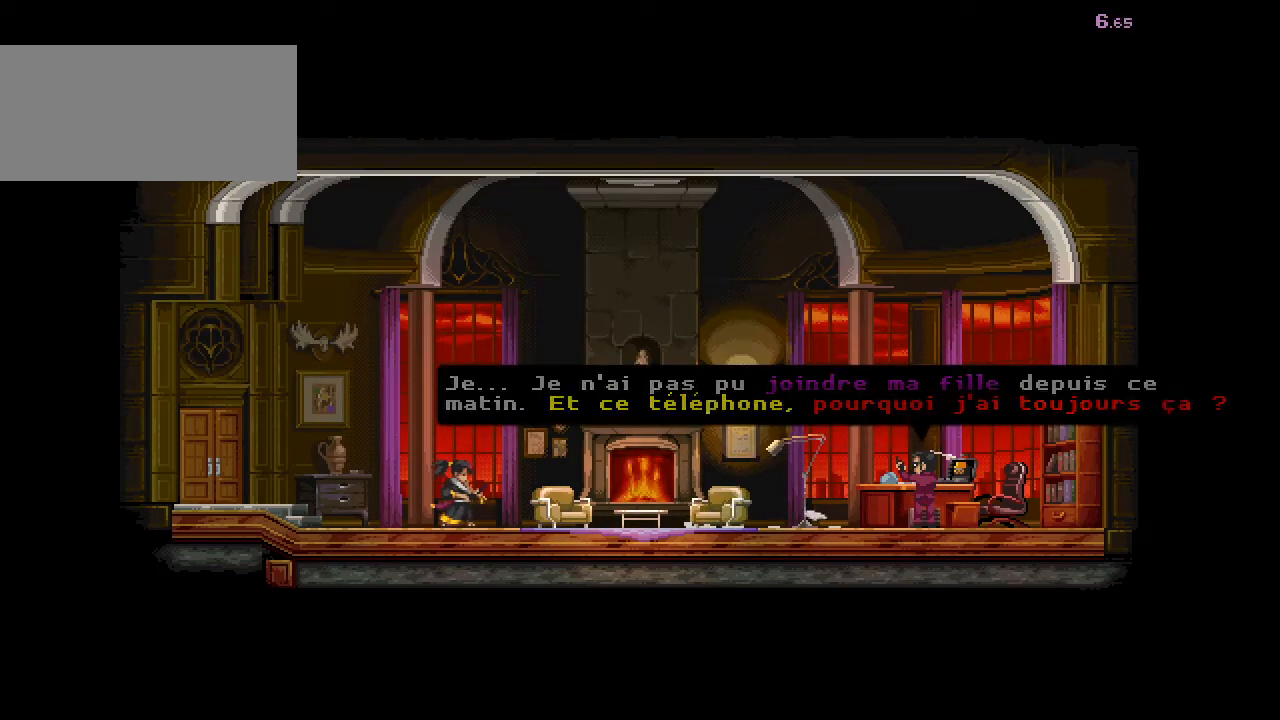
{"keys": ["ctrl"], "mouse": [], "events": [[100, "ctrl", "up"], [133, "ctrl", "down"], [267, "ctrl", "up"], [300, "ctrl", "down"], [433, "ctrl", "up"], [467, "ctrl", "down"]]}
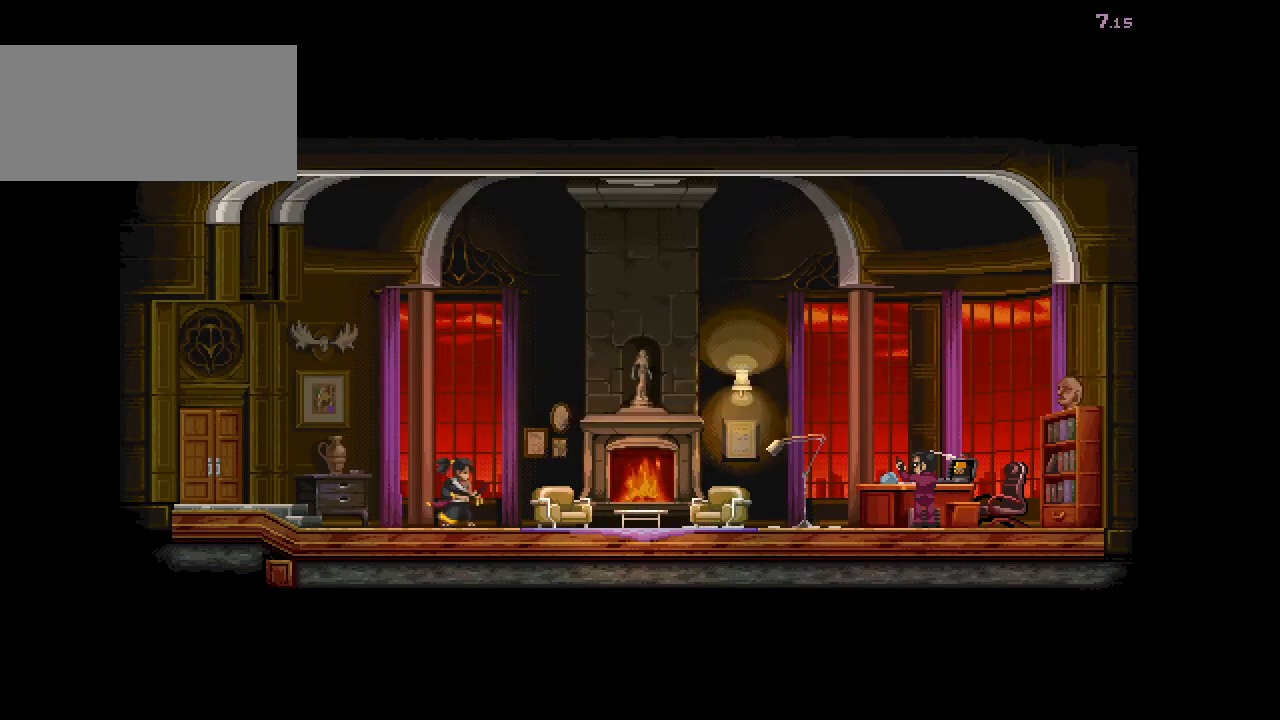
{"keys": ["ctrl"], "mouse": [], "events": [[100, "ctrl", "up"], [133, "ctrl", "down"], [233, "ctrl", "up"], [300, "ctrl", "down"], [400, "ctrl", "up"], [467, "ctrl", "down"]]}
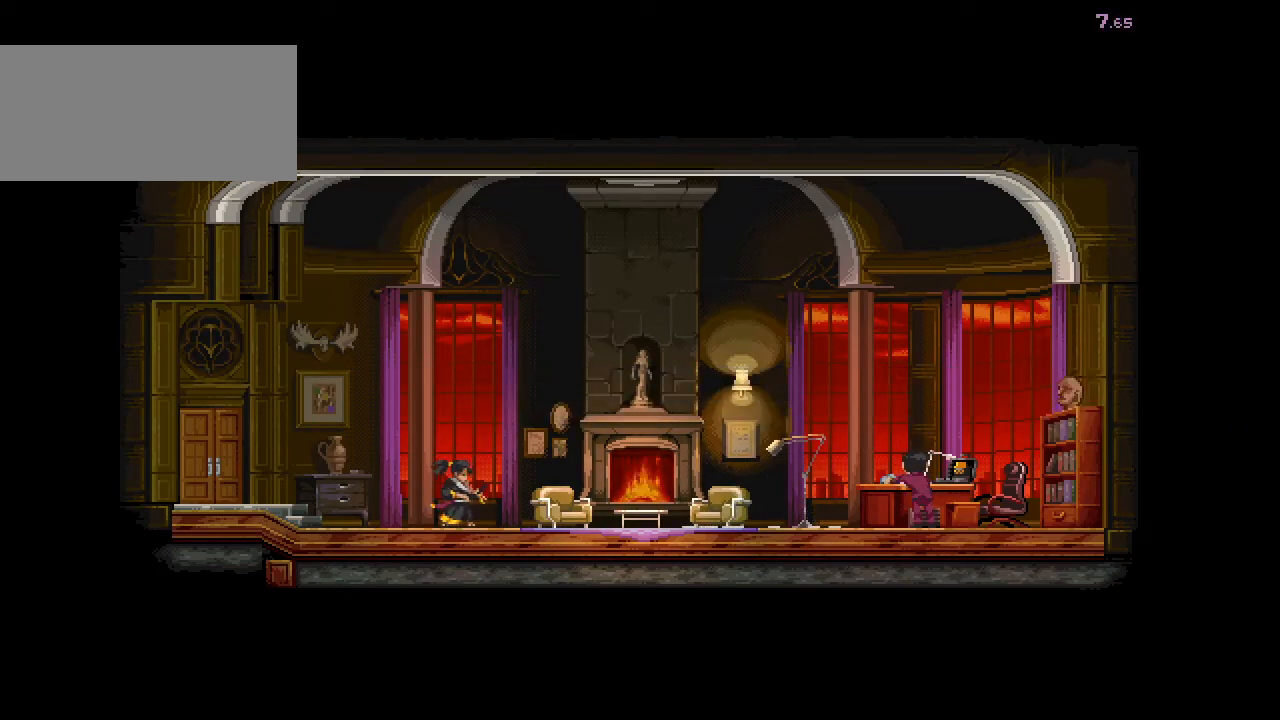
{"keys": ["ctrl"], "mouse": [], "events": [[67, "ctrl", "up"], [167, "ctrl", "down"], [267, "ctrl", "up"], [300, "ctrl", "down"], [433, "ctrl", "up"], [467, "ctrl", "down"]]}
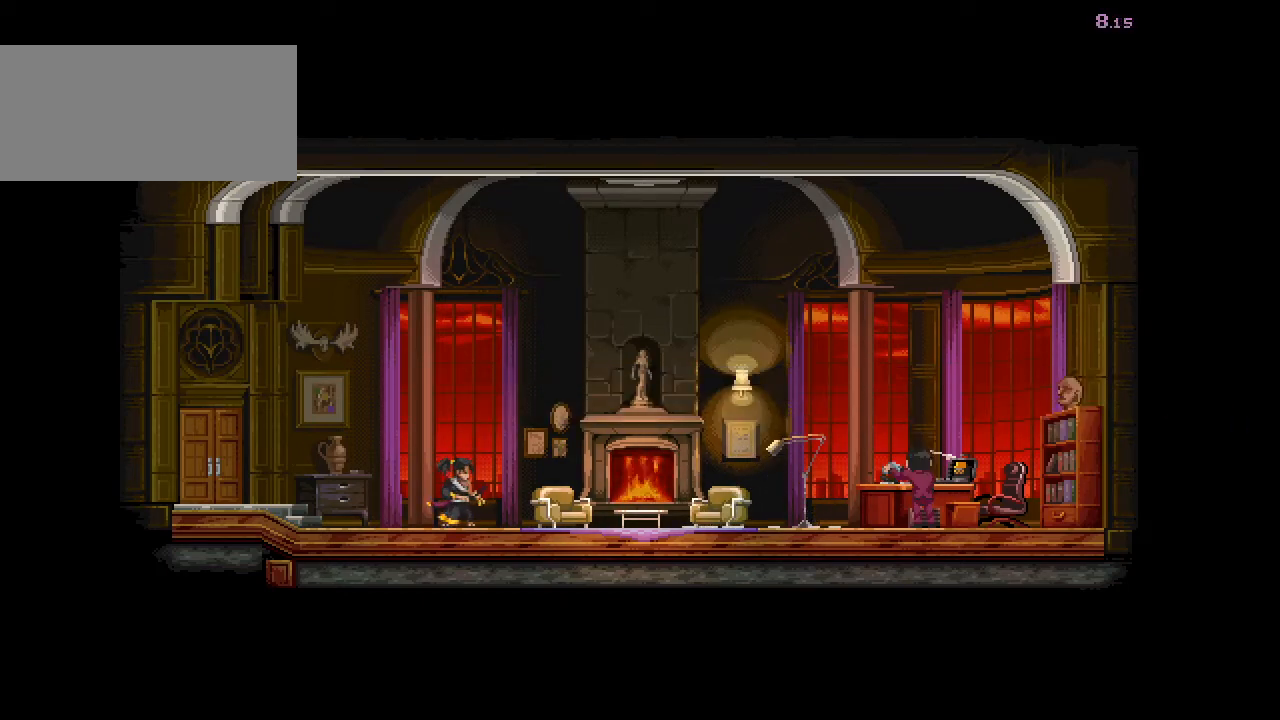
{"keys": ["ctrl"], "mouse": [], "events": [[67, "ctrl", "up"], [133, "ctrl", "down"], [233, "ctrl", "up"], [267, "ctrl", "down"], [400, "ctrl", "up"], [433, "ctrl", "down"]]}
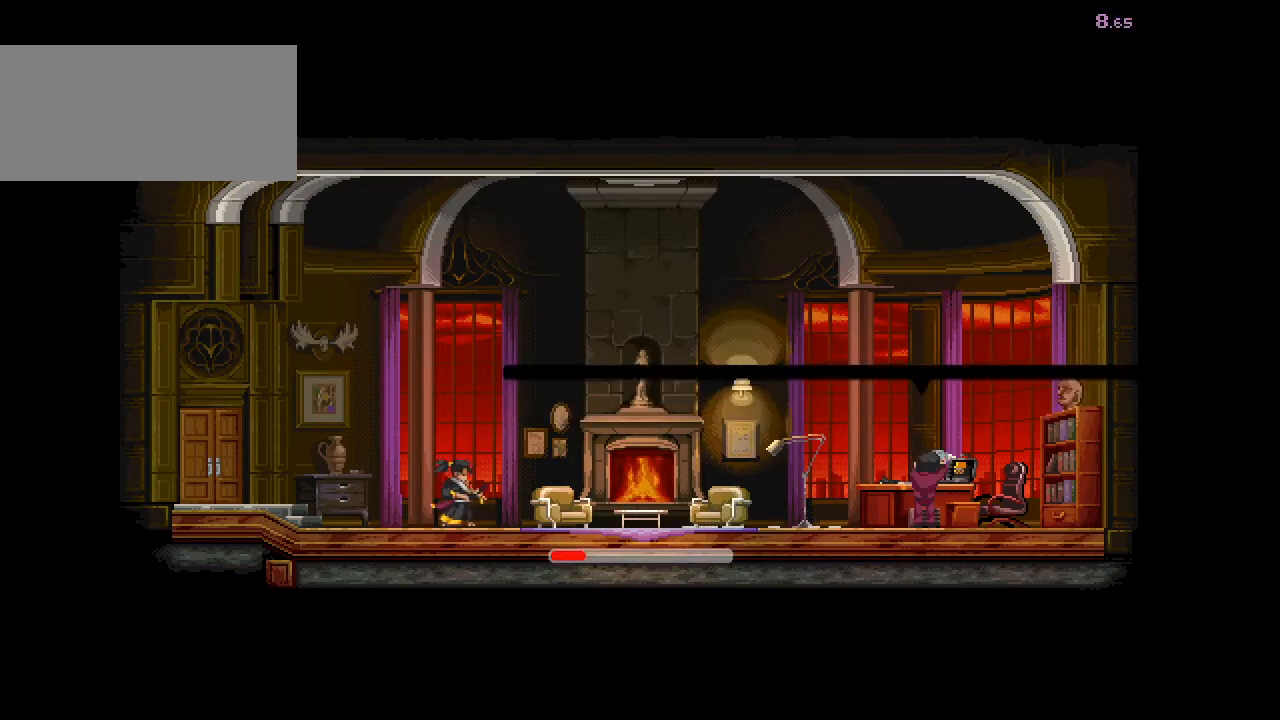
{"keys": ["ctrl"], "mouse": [], "events": [[67, "ctrl", "up"], [100, "ctrl", "down"], [200, "ctrl", "up"], [267, "ctrl", "down"], [367, "ctrl", "up"], [400, "ctrl", "down"]]}
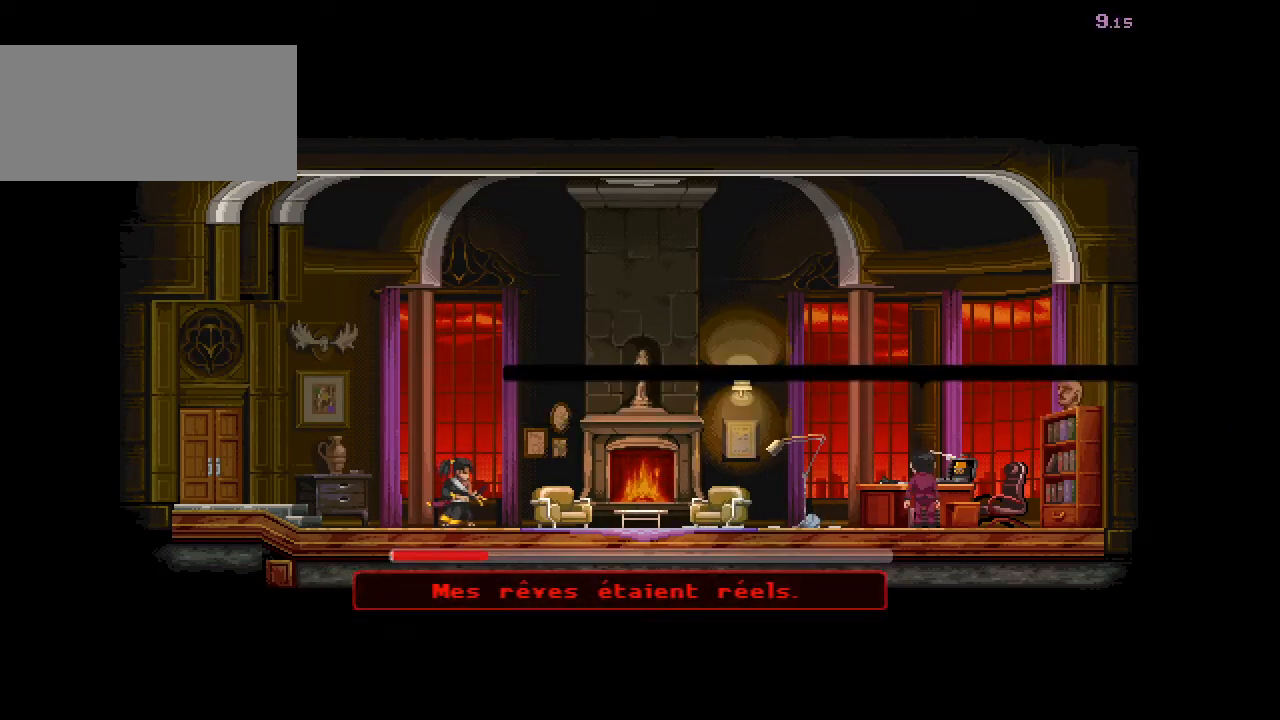
{"keys": [], "mouse": [], "events": [[33, "ctrl", "up"], [67, "ctrl", "down"], [167, "ctrl", "up"], [233, "ctrl", "down"], [333, "ctrl", "up"], [400, "ctrl", "down"], [500, "ctrl", "up"]]}
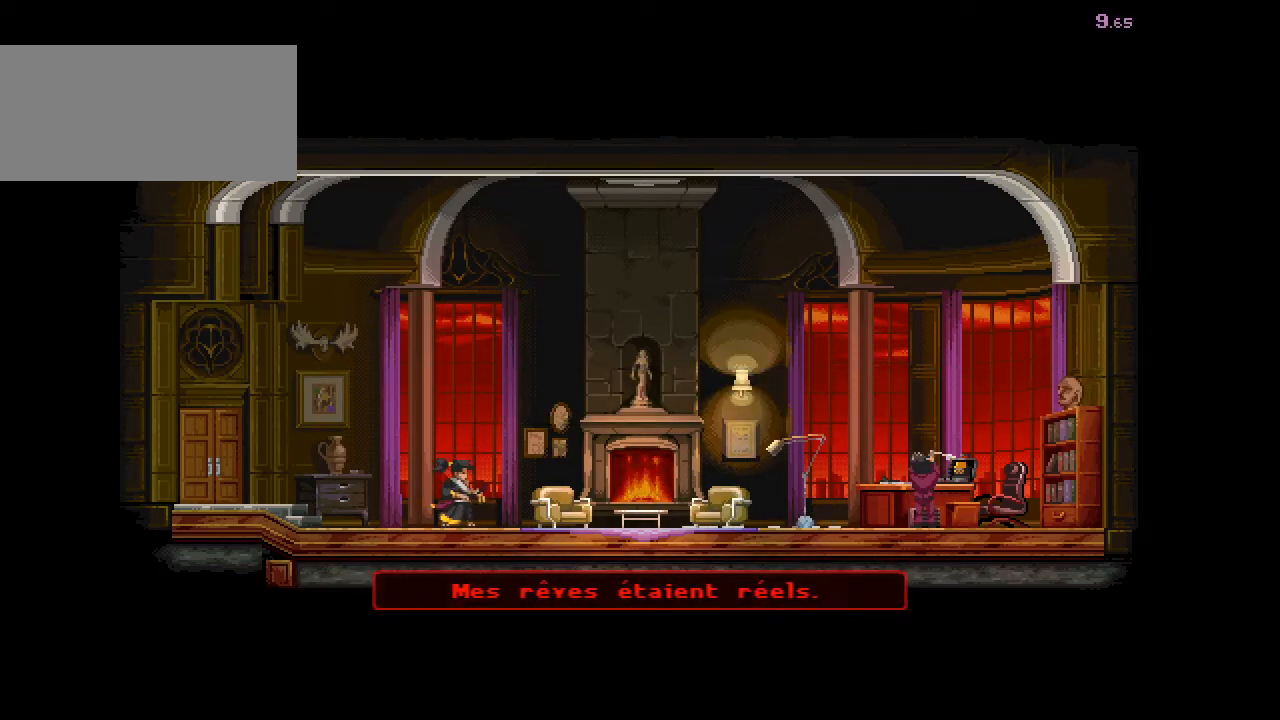
{"keys": [], "mouse": [], "events": [[67, "ctrl", "down"], [133, "ctrl", "up"], [200, "ctrl", "down"], [300, "ctrl", "up"], [367, "ctrl", "down"], [467, "ctrl", "up"]]}
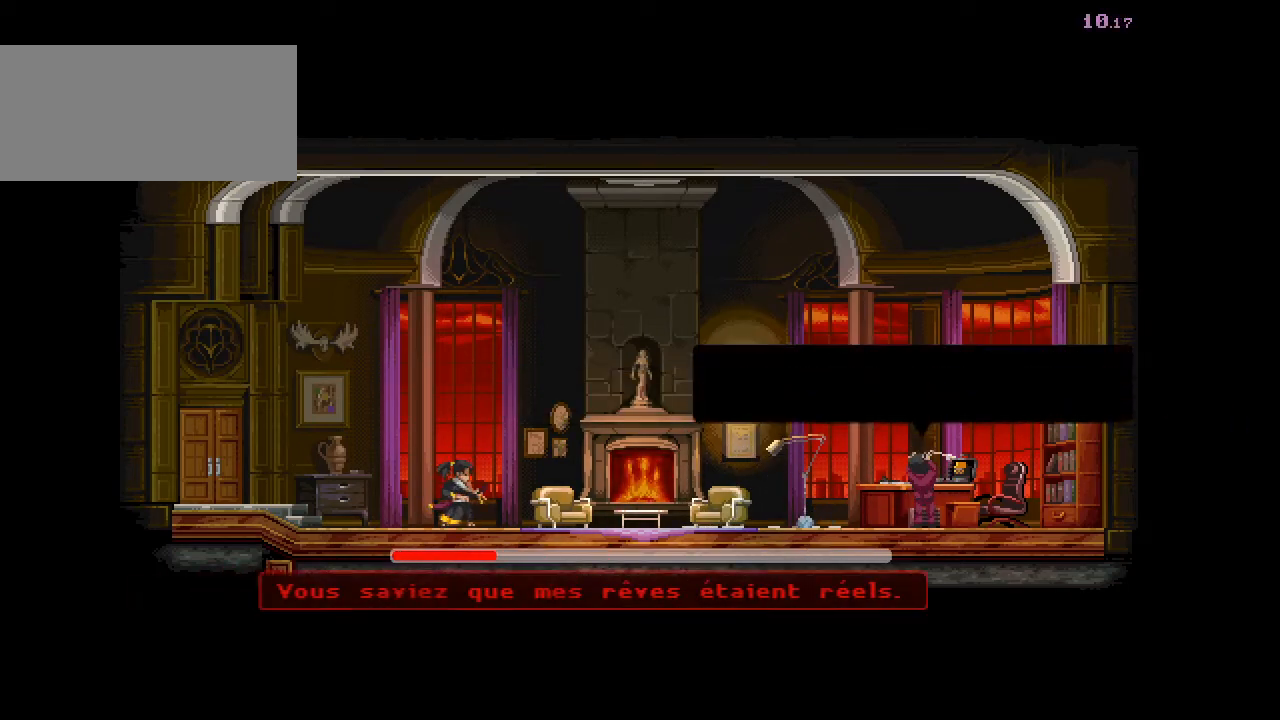
{"keys": [], "mouse": [], "events": [[33, "ctrl", "down"], [167, "ctrl", "up"], [200, "ctrl", "down"], [300, "ctrl", "up"], [367, "ctrl", "down"], [467, "ctrl", "up"]]}
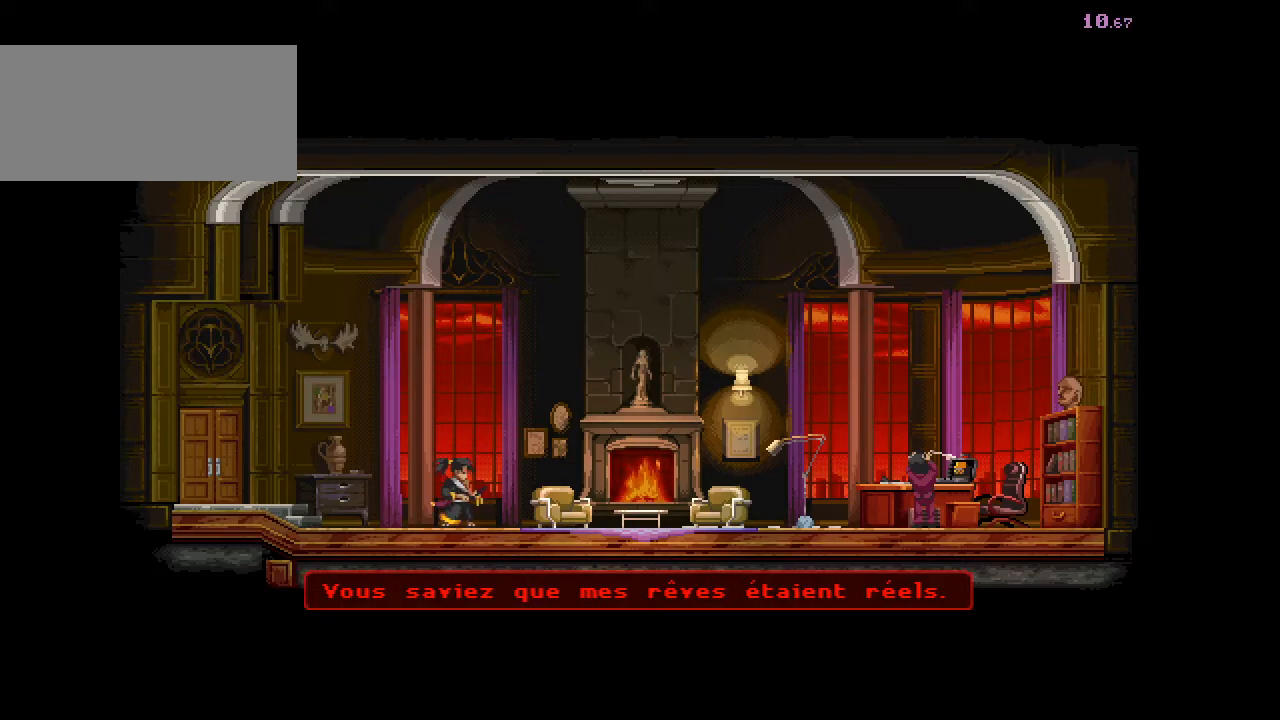
{"keys": [], "mouse": [], "events": [[67, "ctrl", "down"], [167, "ctrl", "up"], [233, "ctrl", "down"], [333, "ctrl", "up"], [400, "ctrl", "down"], [500, "ctrl", "up"]]}
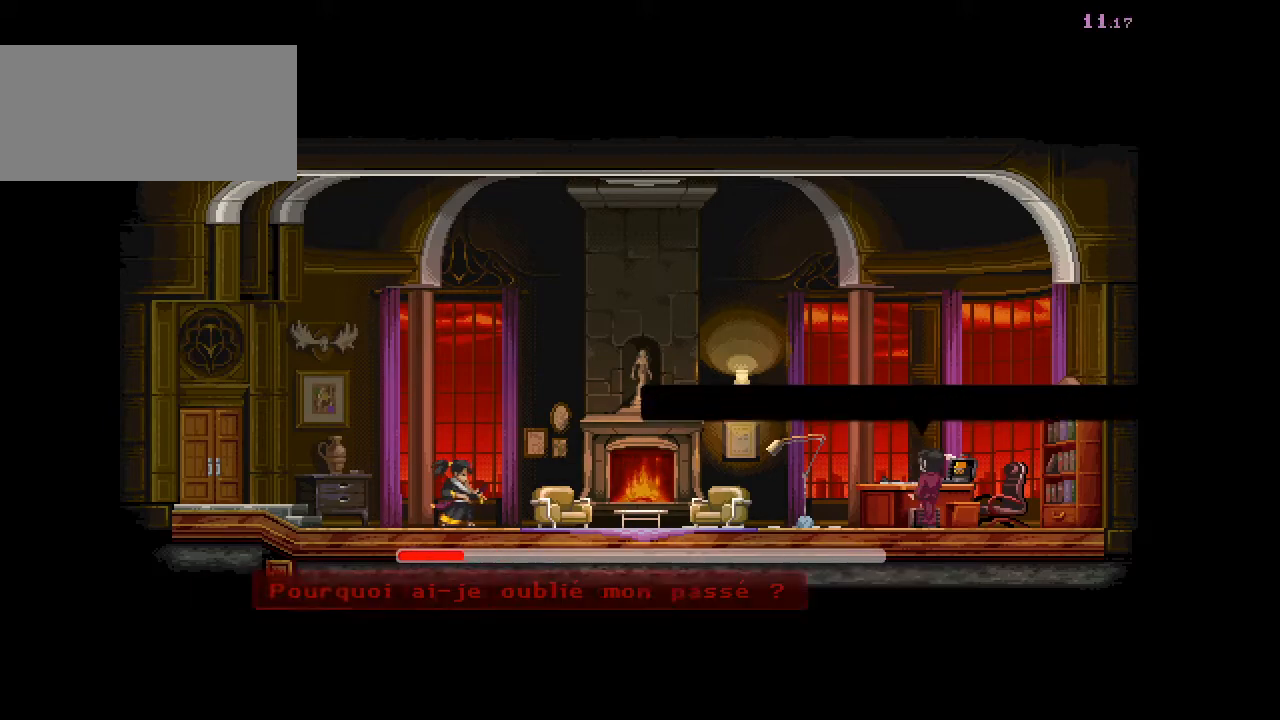
{"keys": [], "mouse": [], "events": [[67, "ctrl", "down"], [167, "ctrl", "up"], [233, "ctrl", "down"], [333, "ctrl", "up"], [400, "ctrl", "down"], [500, "ctrl", "up"]]}
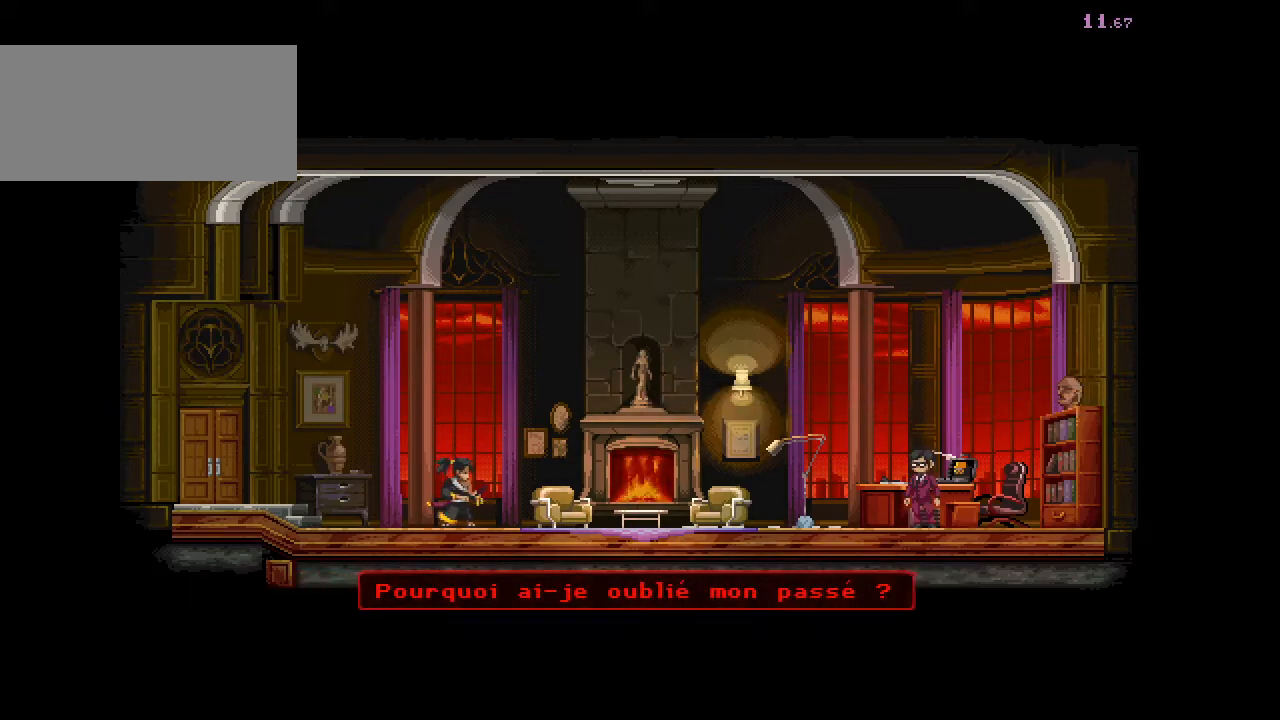
{"keys": ["ctrl"], "mouse": [], "events": [[67, "ctrl", "down"], [167, "ctrl", "up"], [233, "ctrl", "down"], [367, "ctrl", "up"], [400, "ctrl", "down"]]}
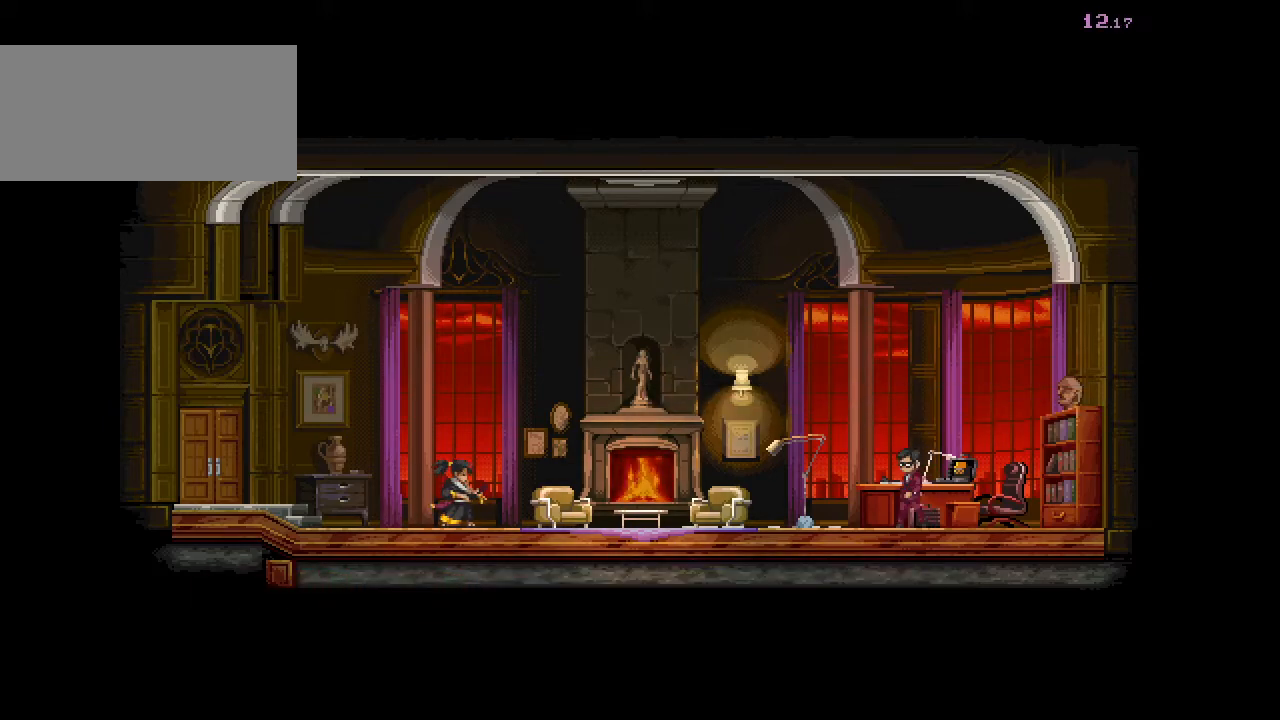
{"keys": ["ctrl"], "mouse": [], "events": [[33, "ctrl", "up"], [133, "ctrl", "down"], [233, "ctrl", "up"], [267, "ctrl", "down"], [400, "ctrl", "up"], [467, "ctrl", "down"]]}
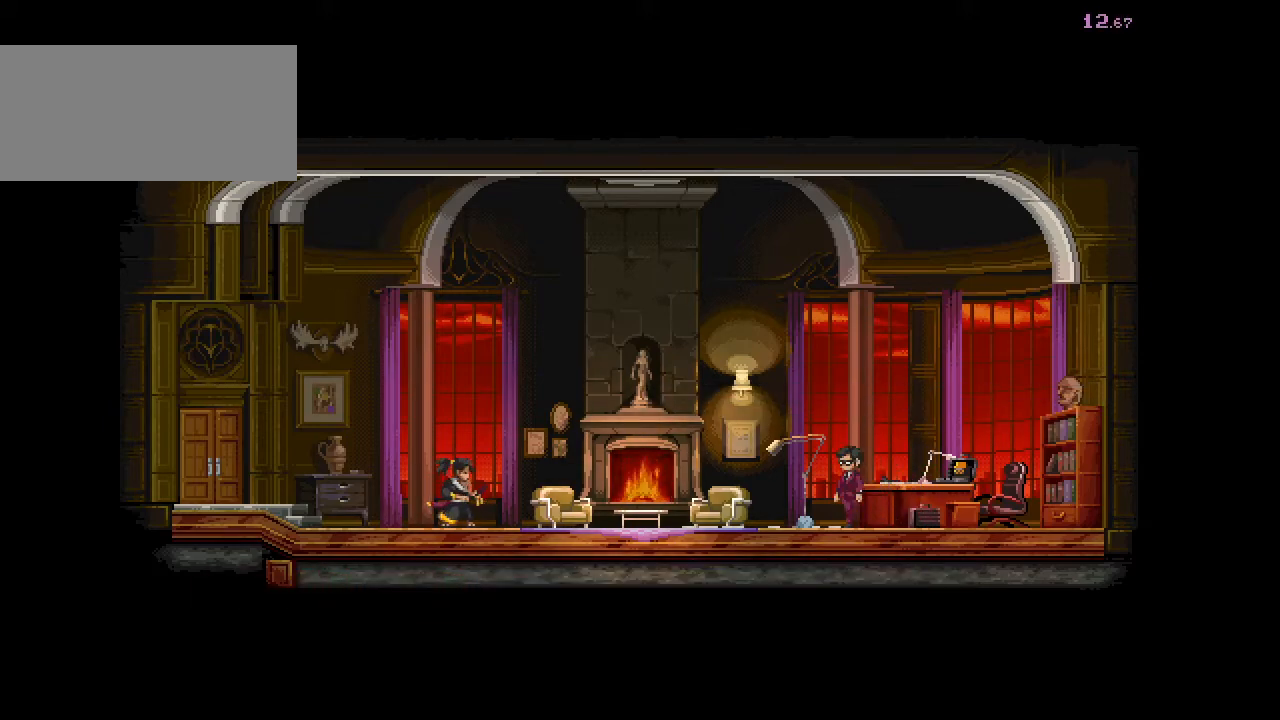
{"keys": ["ctrl"], "mouse": [], "events": [[67, "ctrl", "up"], [133, "ctrl", "down"], [200, "ctrl", "up"], [267, "ctrl", "down"], [400, "ctrl", "up"], [467, "ctrl", "down"]]}
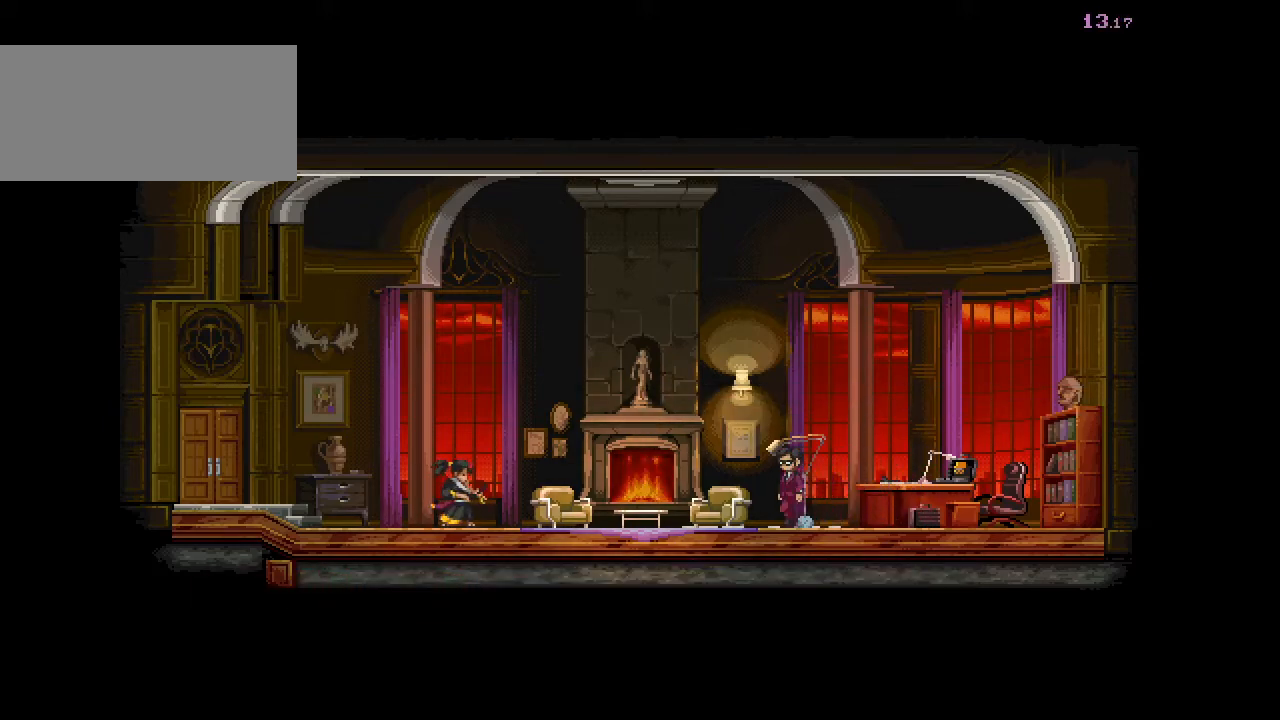
{"keys": ["ctrl"], "mouse": [], "events": [[67, "ctrl", "up"], [133, "ctrl", "down"], [233, "ctrl", "up"], [333, "ctrl", "down"], [400, "ctrl", "up"], [500, "ctrl", "down"]]}
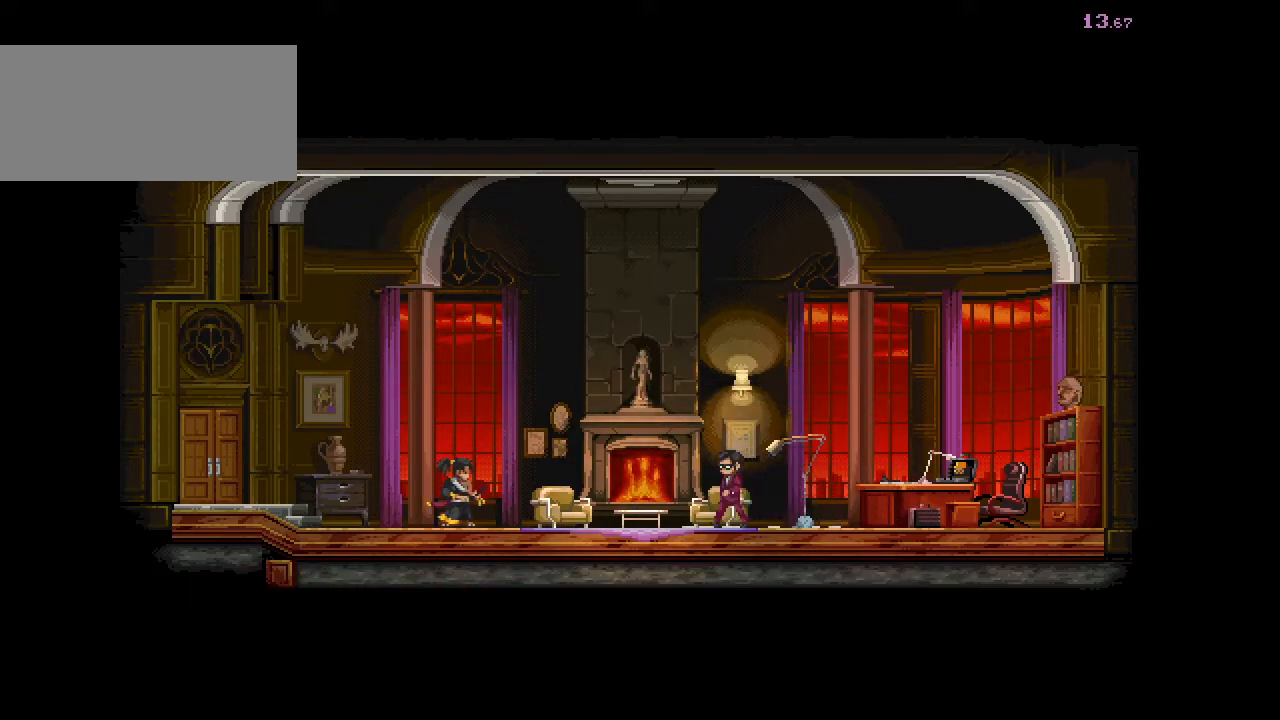
{"keys": ["ctrl"], "mouse": [], "events": [[67, "ctrl", "up"], [133, "ctrl", "down"], [267, "ctrl", "up"], [300, "ctrl", "down"], [433, "ctrl", "up"], [500, "ctrl", "down"]]}